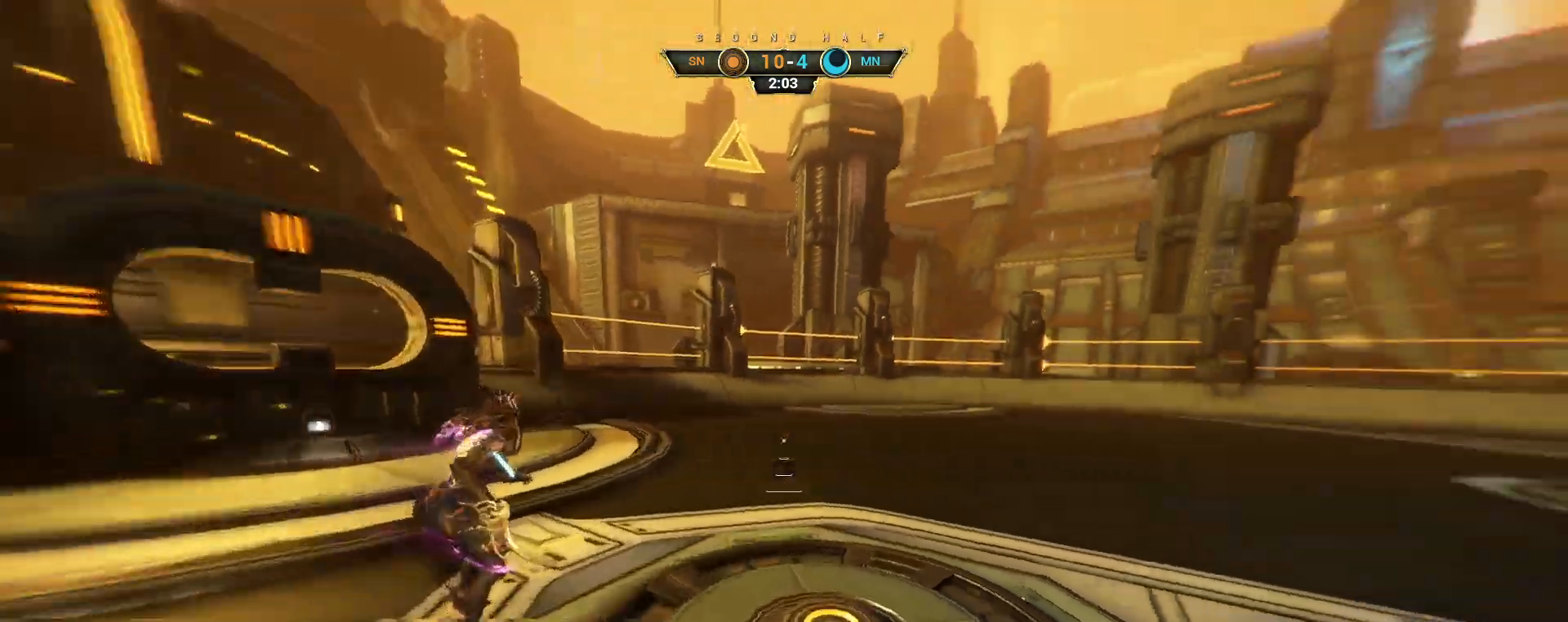
Gameplay with keyboard and mouse; each line is a JSON object with the keys and mouse buttons held at the frame after it. "events" lists presses ("down") and releases ("up") of "a", "ctrl", "d", "e", "q", "s", "shift", "space", "w", "mouse_left", "mouse_wheel", "mouse_right", "mouse_mb4" and "mouse_mb5" between this image and that frame as [ms after this image, input, new state], when the widget could be followed in between. "mouse_left", "mouse_wheel", "mouse_right", "mouse_mb4", "mouse_mb5" = the "left", "wheel", "right", "mb4", "mb5" buttons of the "mouse" list. No other keys are recorded. "wheel" means that the mouse wheel is clicked or scrolled. Not read: mouse_move.
{"keys": ["s"], "mouse": [], "events": [[417, "s", "down"]]}
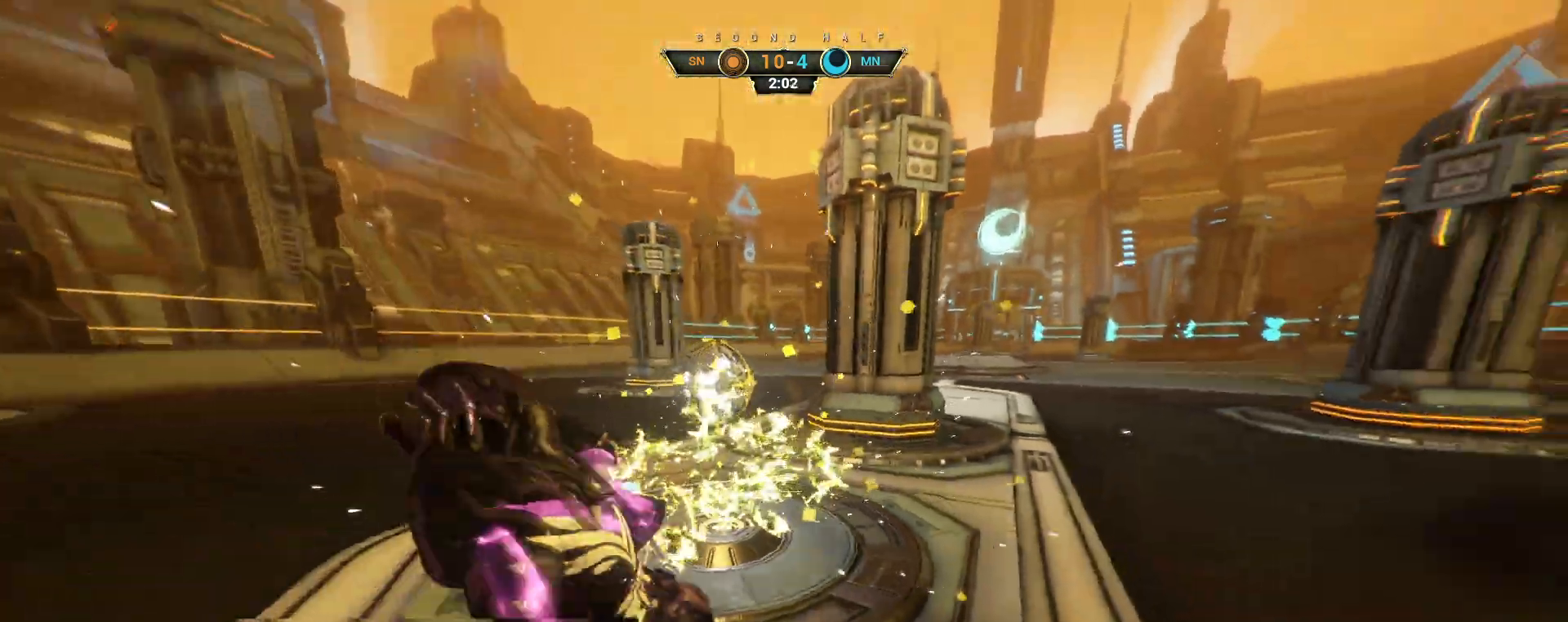
{"keys": ["d"], "mouse": [], "events": [[233, "space", "down"], [267, "d", "down"], [317, "space", "up"], [417, "s", "up"]]}
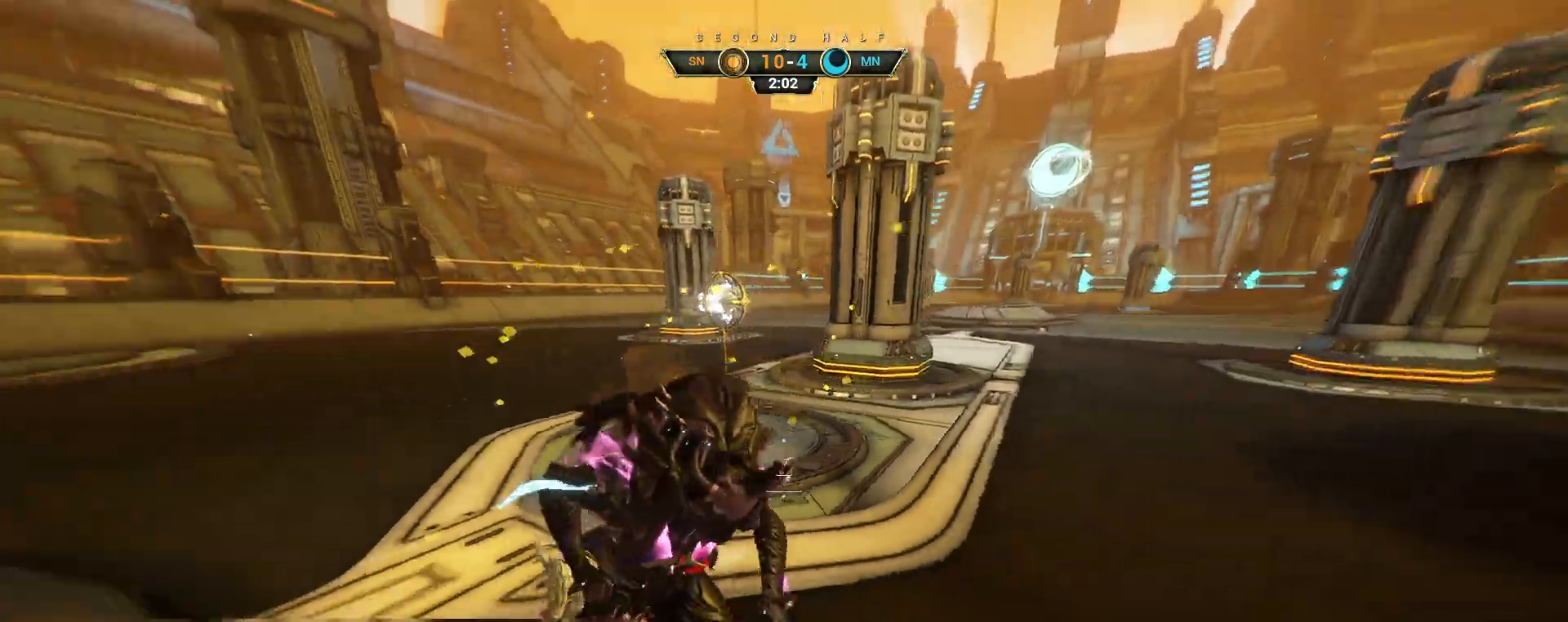
{"keys": ["space", "w"], "mouse": [], "events": [[50, "w", "down"], [133, "d", "up"], [167, "ctrl", "down"], [250, "space", "down"], [317, "space", "up"], [333, "ctrl", "up"], [333, "mouse_right", "down"], [433, "mouse_right", "up"], [467, "space", "down"]]}
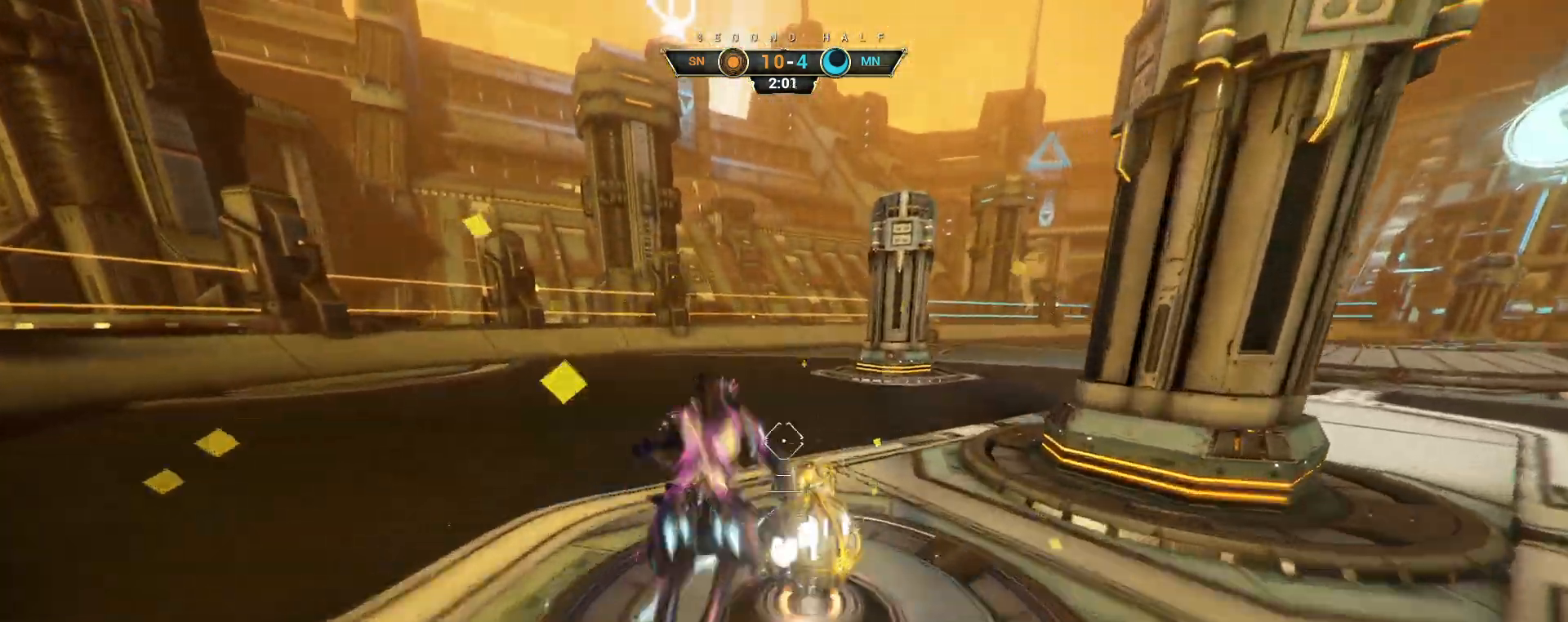
{"keys": ["w"], "mouse": [], "events": [[50, "space", "up"]]}
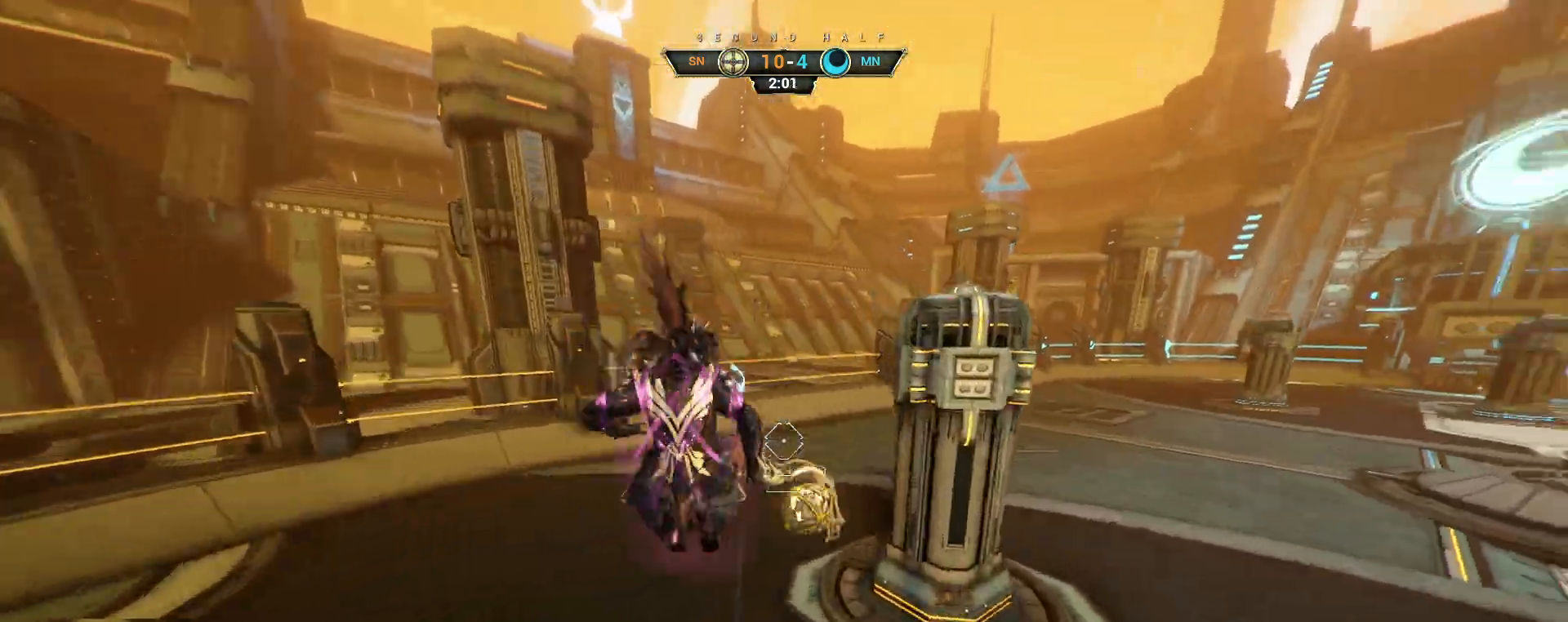
{"keys": ["w"], "mouse": [], "events": [[233, "mouse_left", "down"], [350, "mouse_left", "up"]]}
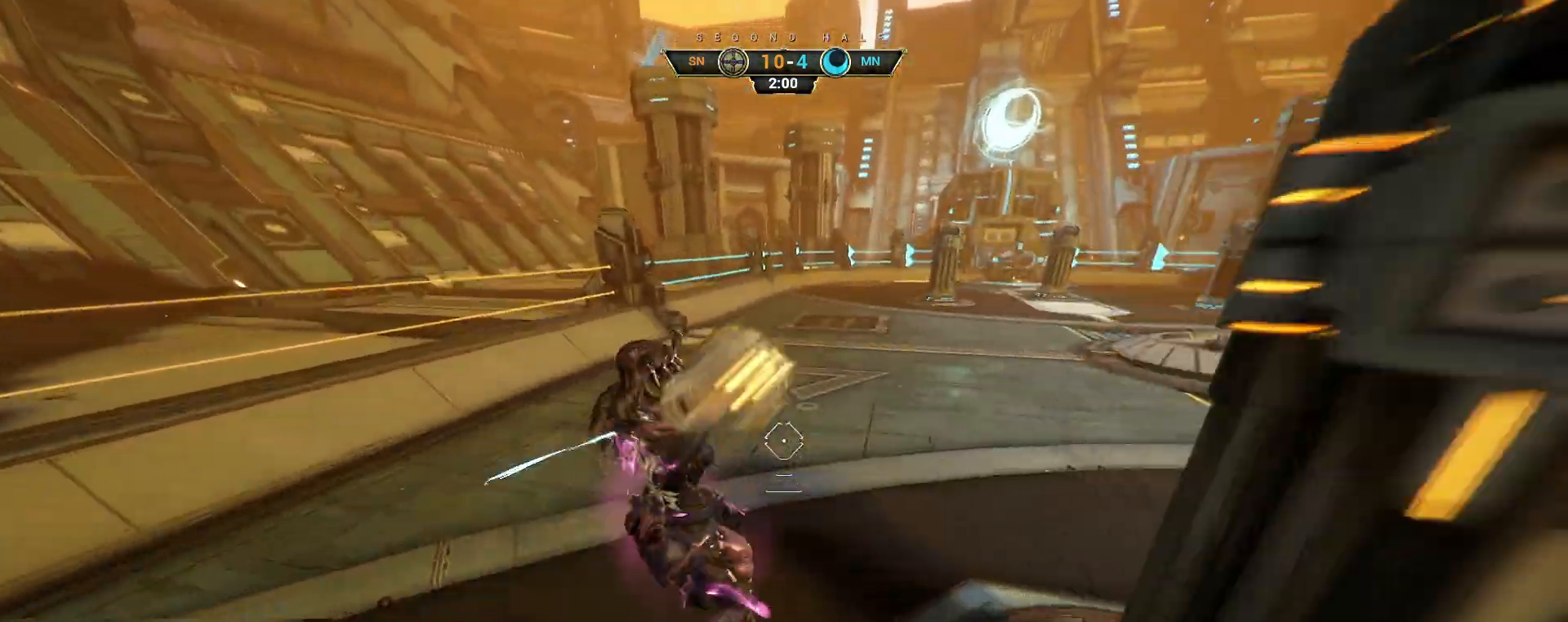
{"keys": ["ctrl", "w"], "mouse": [], "events": [[250, "ctrl", "down"], [433, "space", "down"], [500, "space", "up"]]}
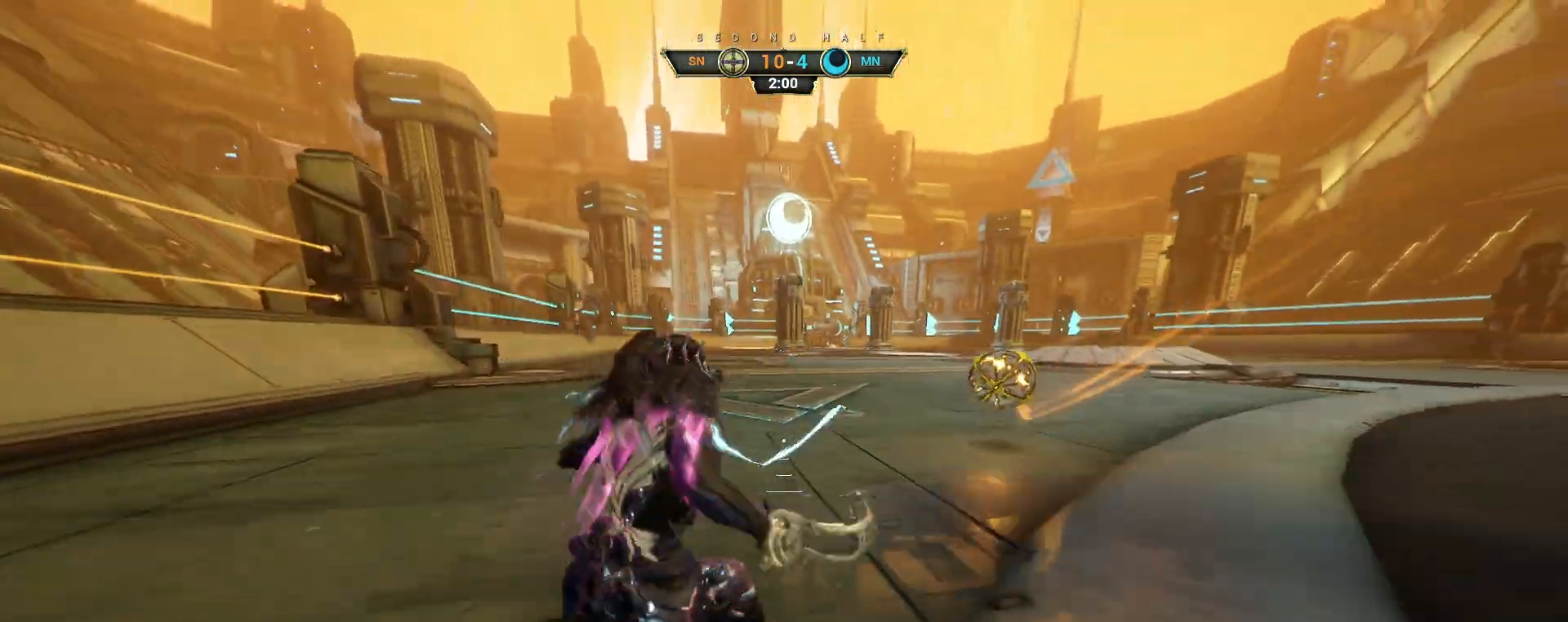
{"keys": ["w"], "mouse": [], "events": [[183, "ctrl", "up"], [267, "d", "down"], [317, "space", "down"], [417, "d", "up"], [467, "space", "up"]]}
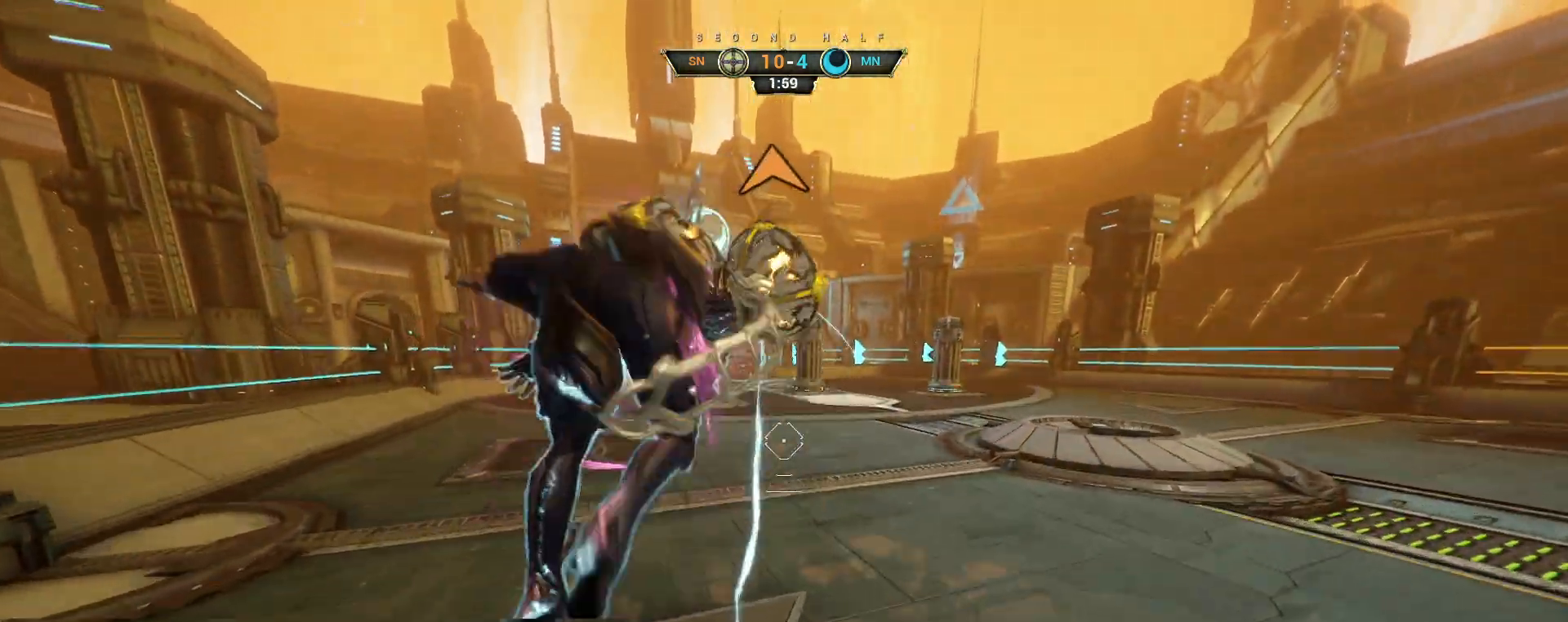
{"keys": ["w"], "mouse": [], "events": []}
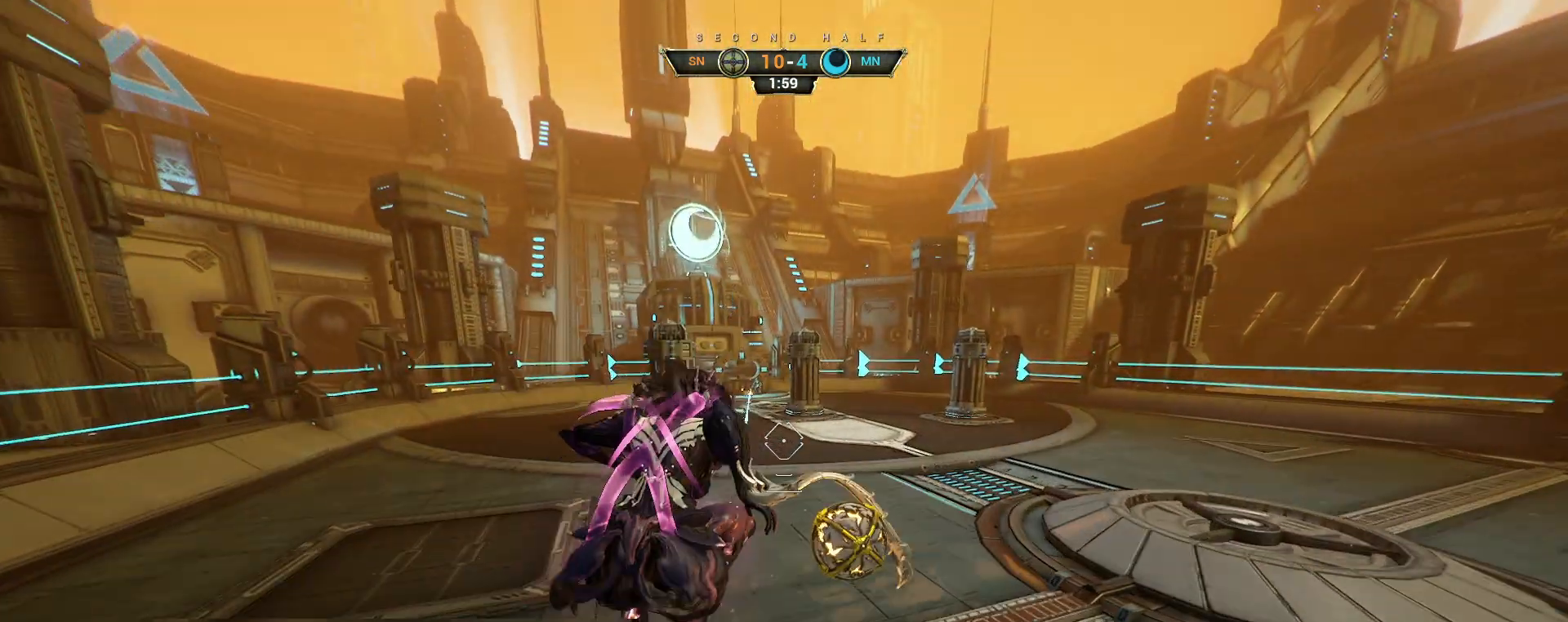
{"keys": ["space"], "mouse": [], "events": [[433, "space", "down"], [500, "w", "up"]]}
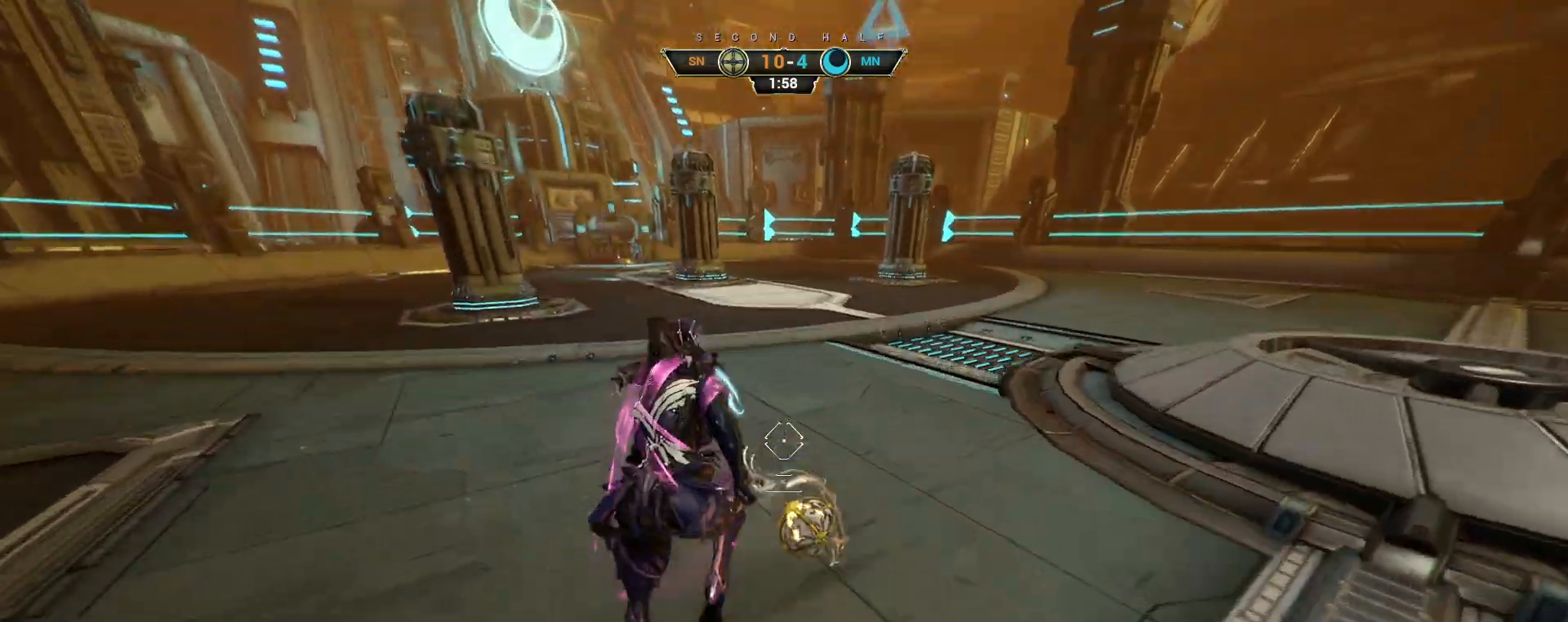
{"keys": ["d", "s"], "mouse": [], "events": [[17, "space", "up"], [100, "s", "down"], [133, "space", "down"], [233, "space", "up"], [483, "d", "down"]]}
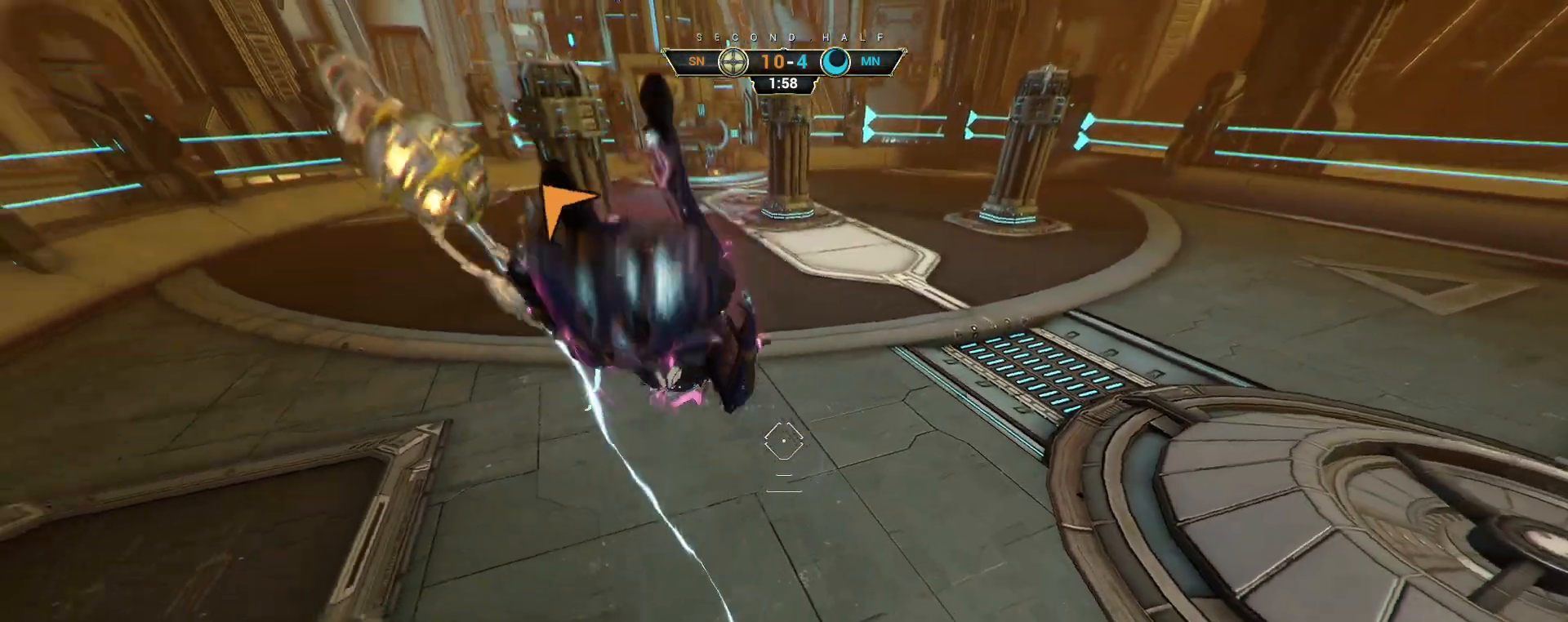
{"keys": ["ctrl", "w"], "mouse": [], "events": [[17, "s", "up"], [67, "mouse_left", "down"], [117, "w", "down"], [167, "d", "up"], [167, "mouse_left", "up"], [467, "ctrl", "down"]]}
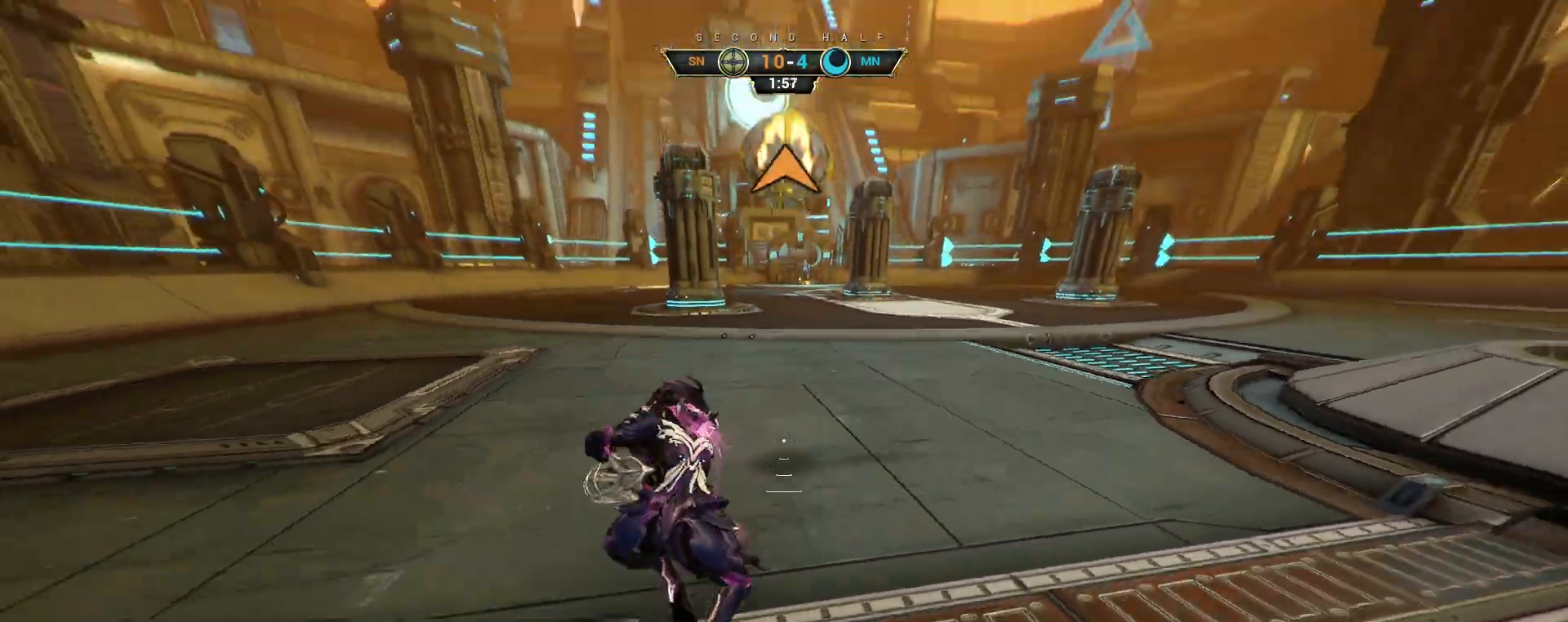
{"keys": ["d", "w"], "mouse": [], "events": [[83, "space", "down"], [133, "space", "up"], [217, "space", "down"], [233, "ctrl", "up"], [267, "space", "up"], [417, "d", "down"]]}
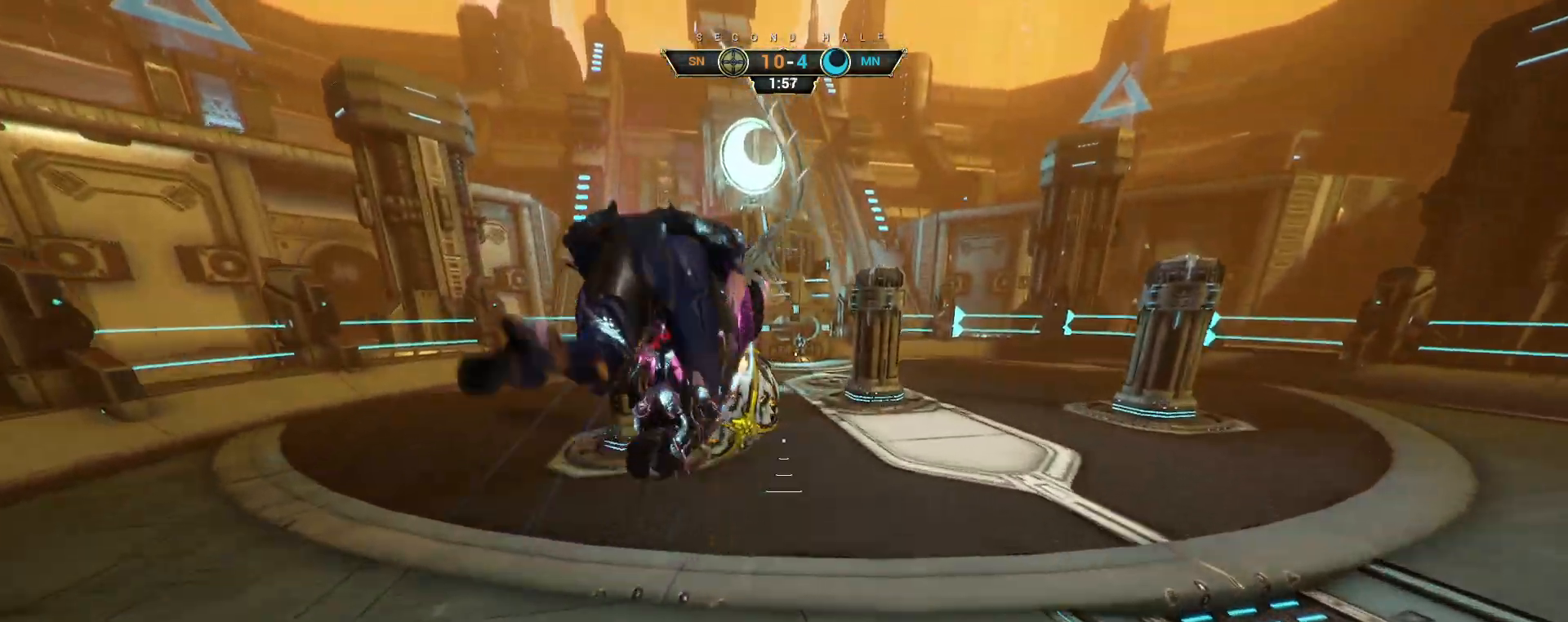
{"keys": ["w"], "mouse": [], "events": [[33, "mouse_right", "down"], [67, "w", "up"], [117, "mouse_right", "up"], [233, "w", "down"], [300, "mouse_left", "down"], [350, "d", "up"], [400, "mouse_left", "up"]]}
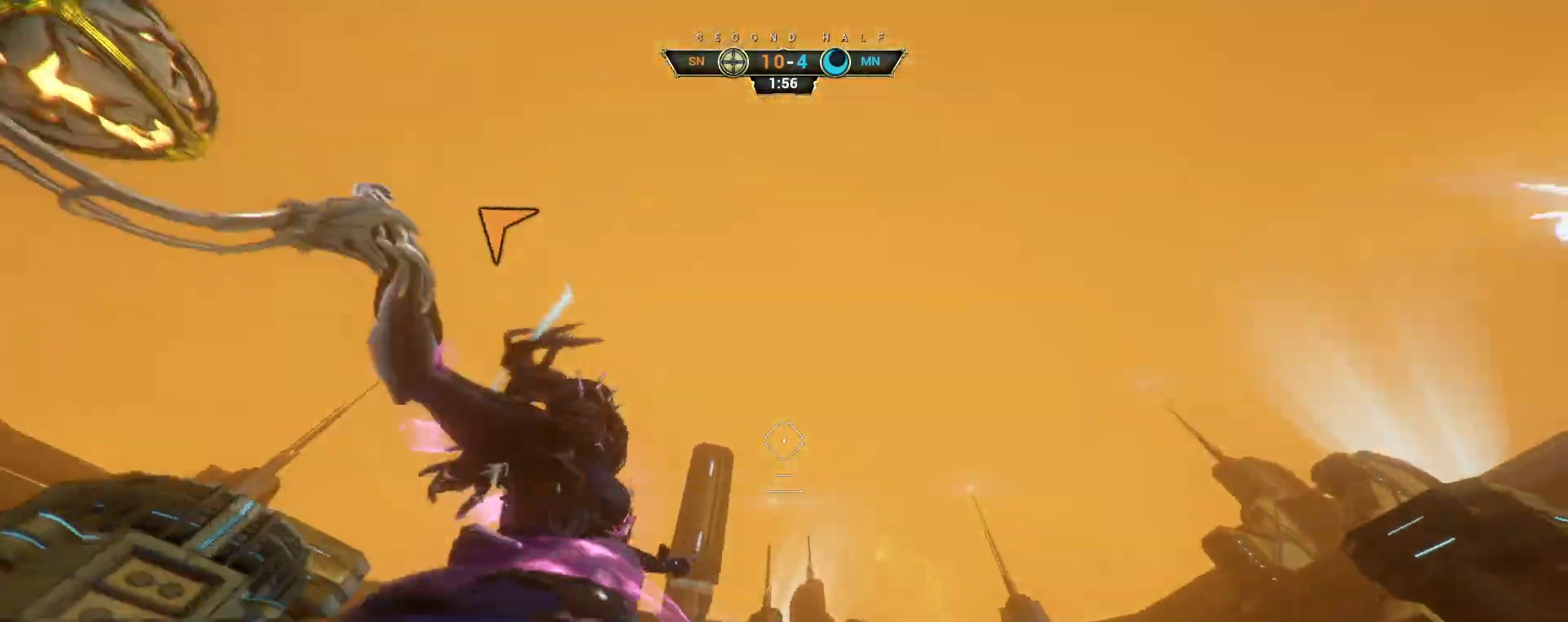
{"keys": ["w"], "mouse": [], "events": [[183, "ctrl", "down"], [350, "space", "down"], [433, "space", "up"], [500, "ctrl", "up"]]}
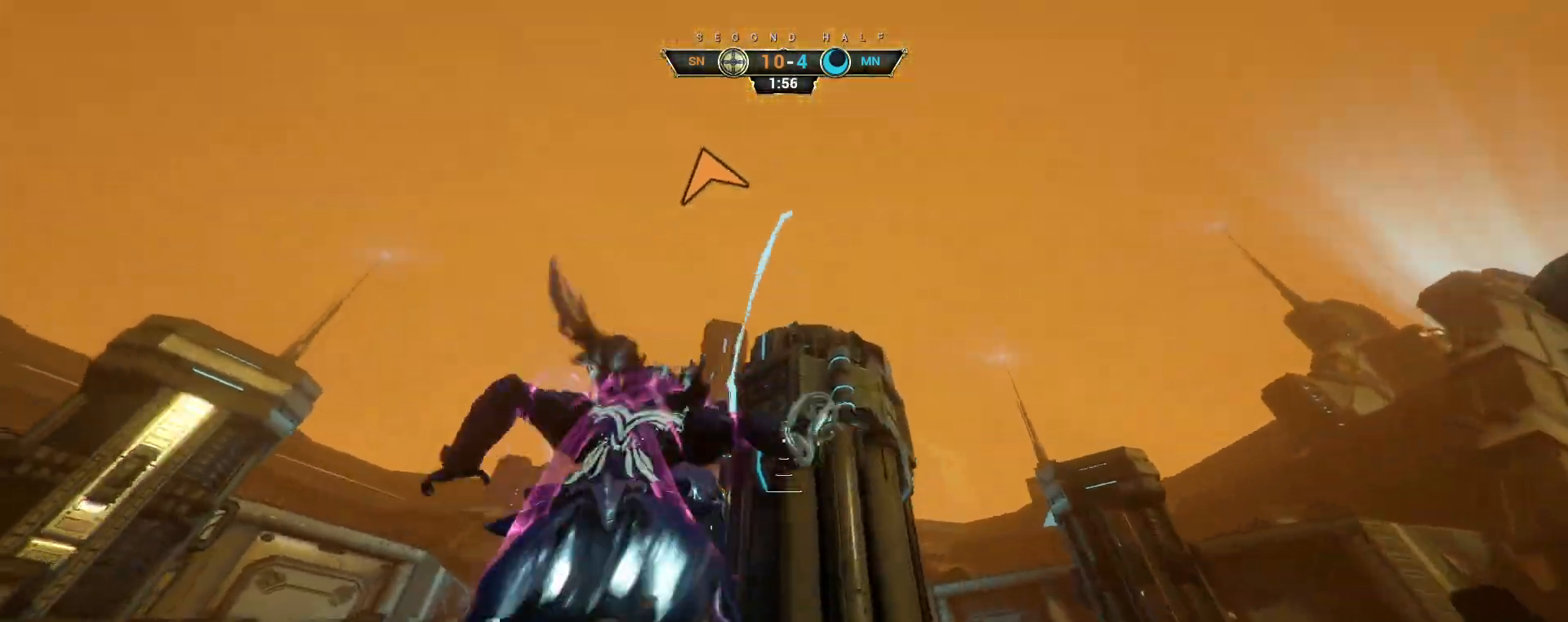
{"keys": ["ctrl", "w"], "mouse": [], "events": [[167, "space", "down"], [250, "space", "up"], [417, "ctrl", "down"], [433, "space", "down"], [500, "space", "up"]]}
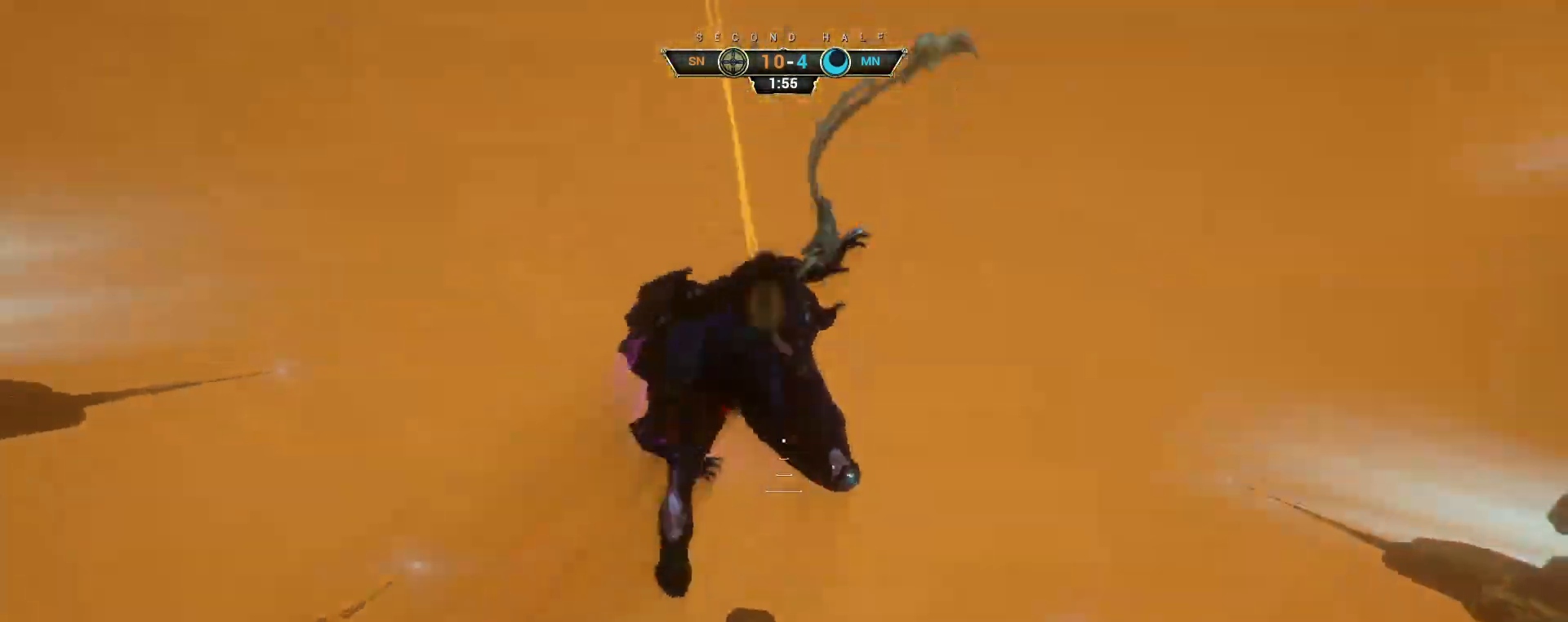
{"keys": ["w"], "mouse": [], "events": [[17, "ctrl", "up"], [100, "w", "up"], [283, "w", "down"], [400, "a", "down"], [400, "mouse_left", "down"], [483, "a", "up"], [500, "mouse_left", "up"]]}
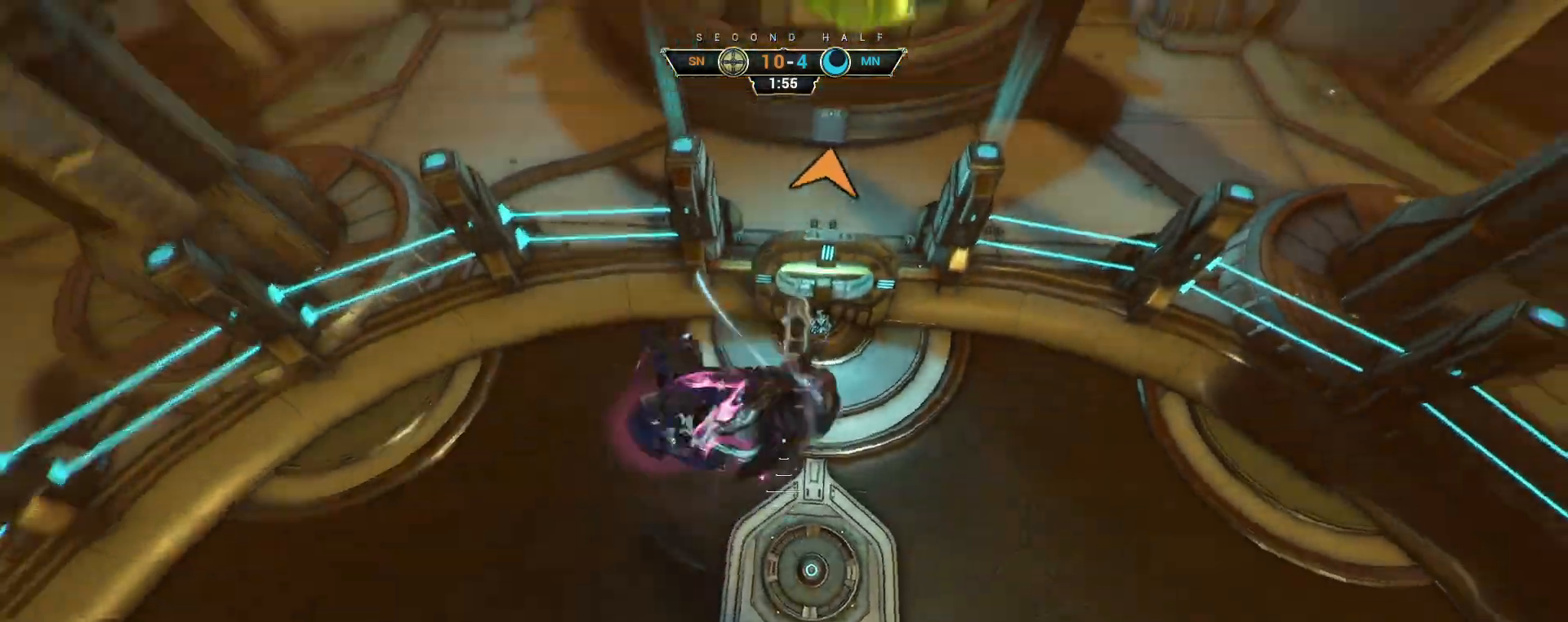
{"keys": ["w"], "mouse": [], "events": []}
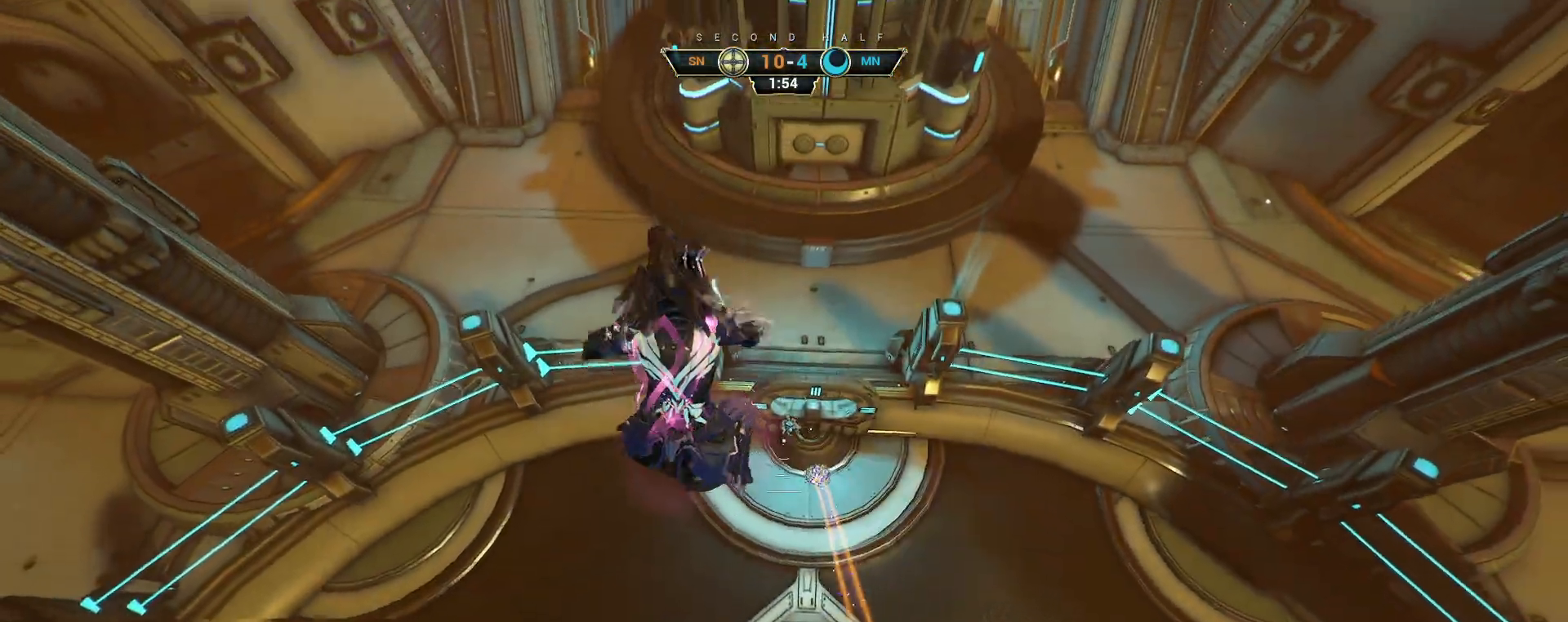
{"keys": [], "mouse": [], "events": [[17, "d", "down"], [217, "d", "up"], [317, "w", "up"]]}
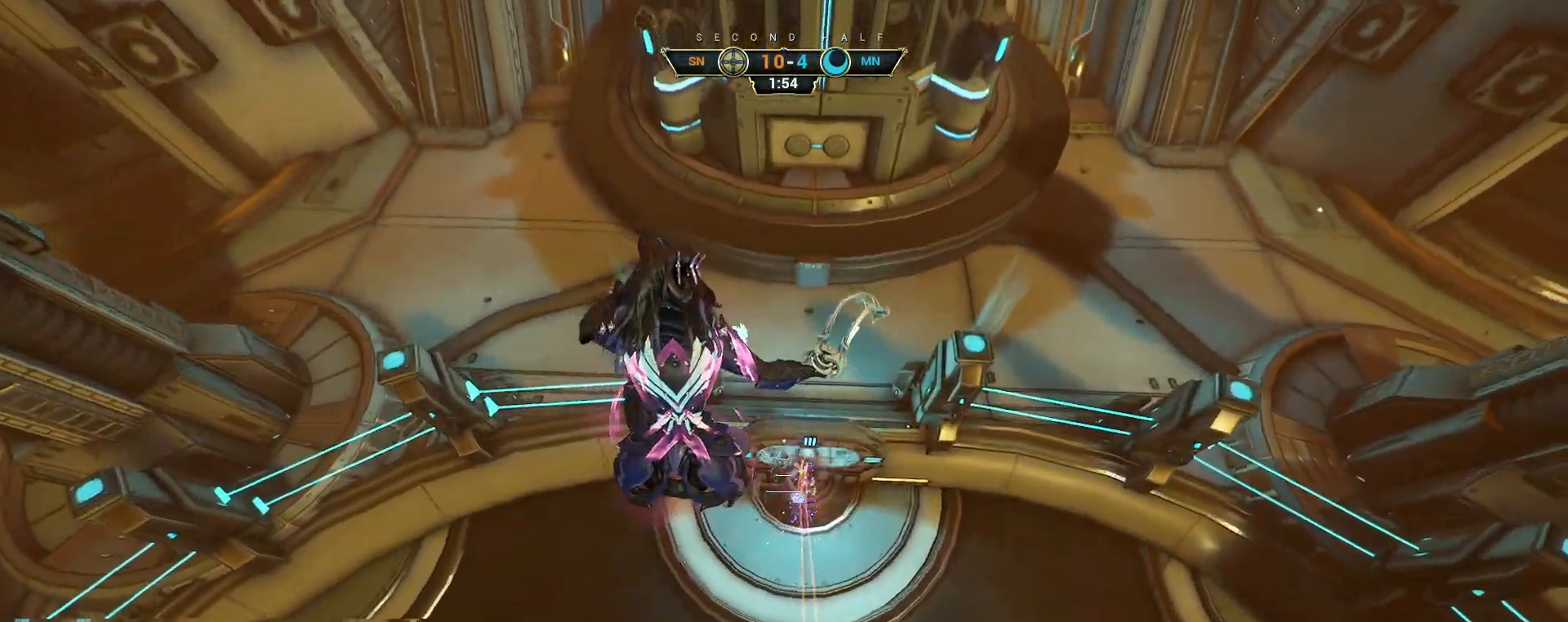
{"keys": ["w"], "mouse": [], "events": [[233, "w", "down"], [417, "e", "down"], [500, "e", "up"]]}
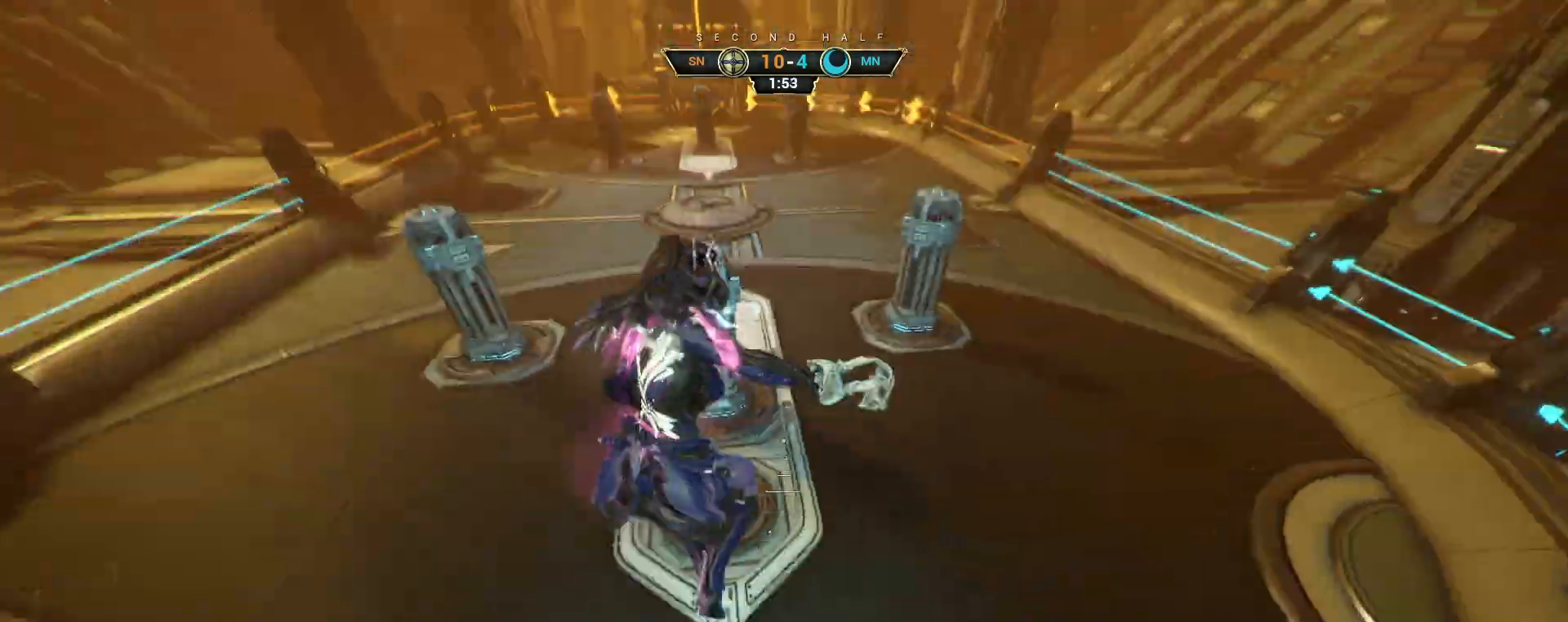
{"keys": ["w"], "mouse": [], "events": []}
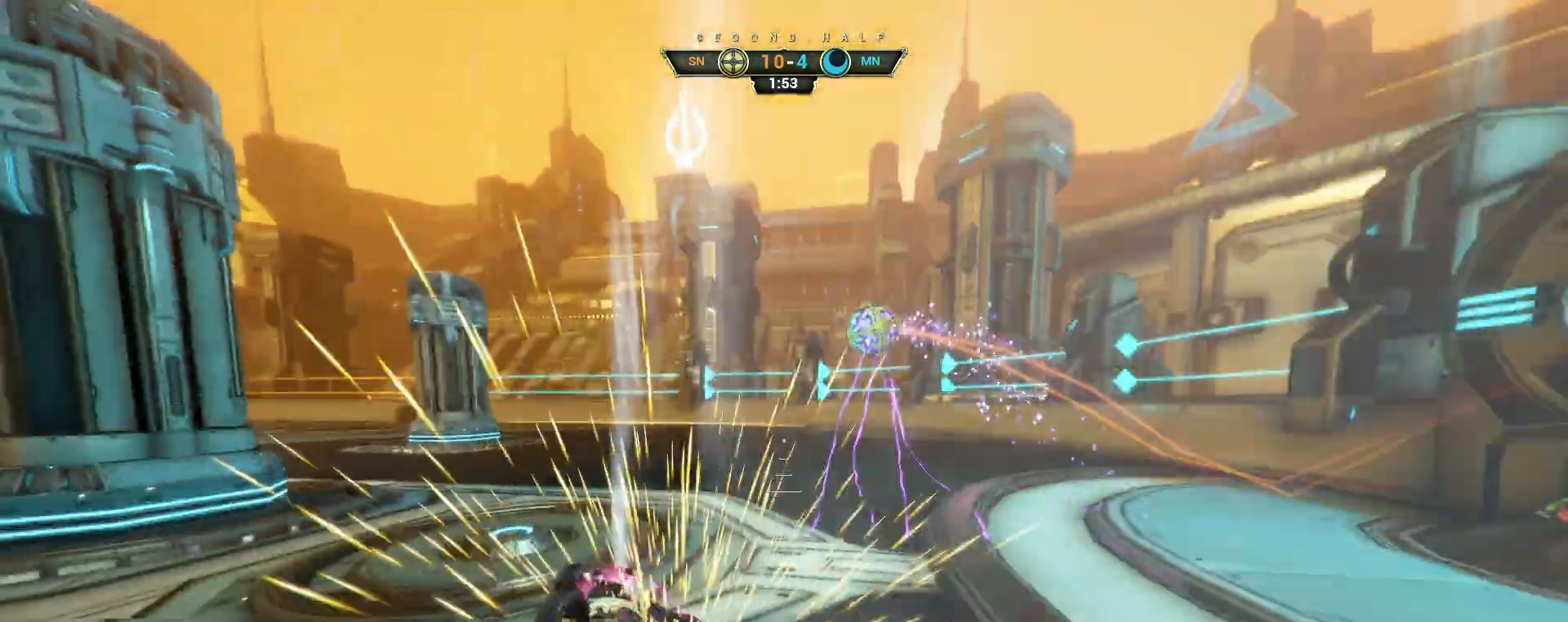
{"keys": ["w"], "mouse": [], "events": []}
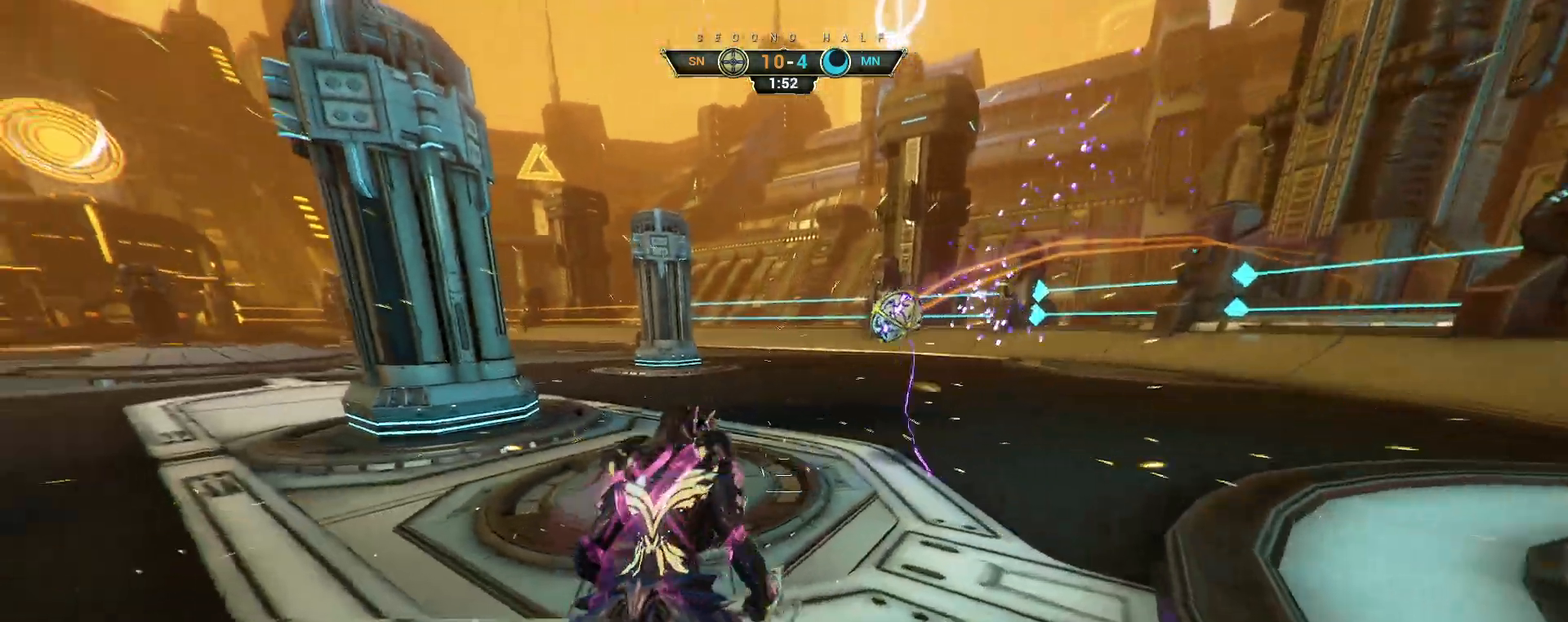
{"keys": ["space", "w"], "mouse": [], "events": [[133, "ctrl", "down"], [167, "space", "down"], [217, "space", "up"], [233, "ctrl", "up"], [233, "mouse_right", "down"], [350, "shift", "down"], [400, "mouse_right", "up"], [433, "shift", "up"], [467, "space", "down"]]}
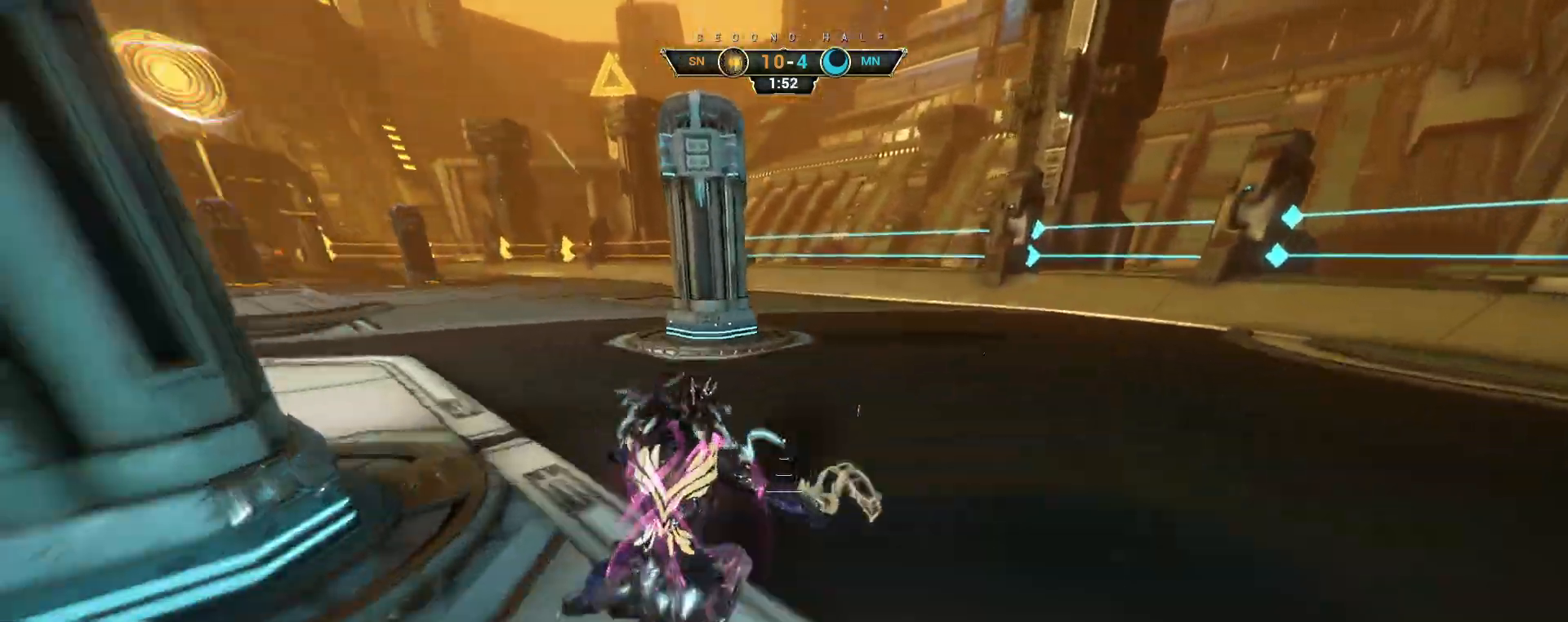
{"keys": ["w"], "mouse": [], "events": [[33, "space", "up"], [250, "a", "down"], [483, "a", "up"]]}
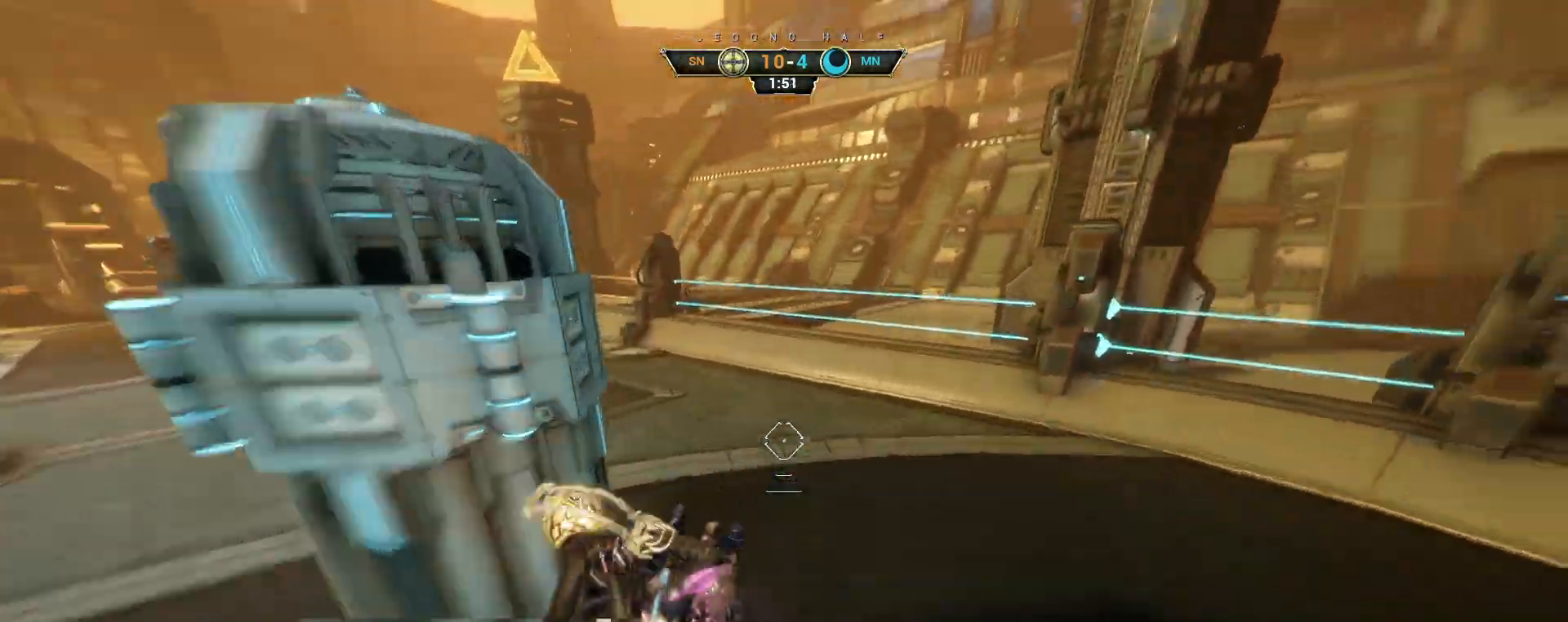
{"keys": ["d", "s"], "mouse": [], "events": [[83, "w", "up"], [100, "space", "down"], [117, "d", "down"], [200, "s", "down"], [217, "space", "up"]]}